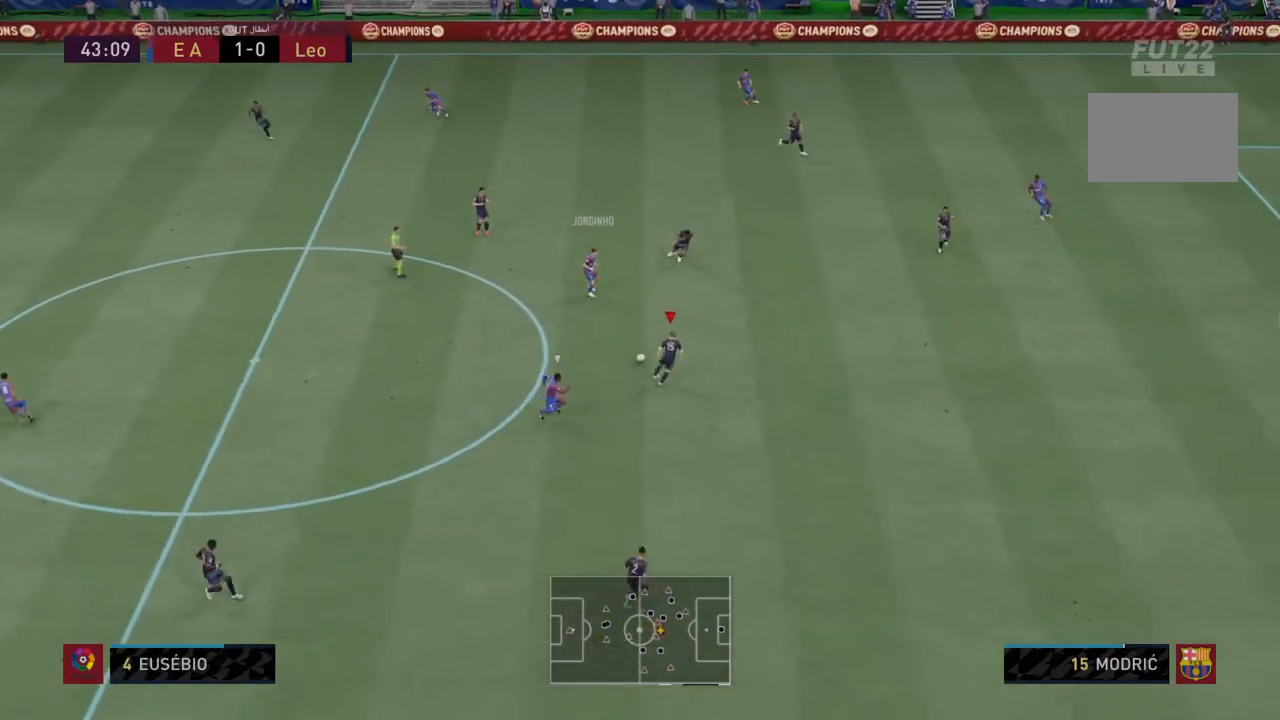
Gameplay with a controller (PlayStation layout); each line is a JSON object with the inputs held at the frame after it. "events" lists button and stick changes between this image and that frame as [ms after this image, input, new state], when the widget could be followed in between. Not read: L3 R3.
{"buttons": [], "left_stick": "down-left", "right_stick": "center", "events": [[133, "L2", "up"], [367, "R2", "up"], [367, "left_stick", "down"], [467, "left_stick", "down-left"]]}
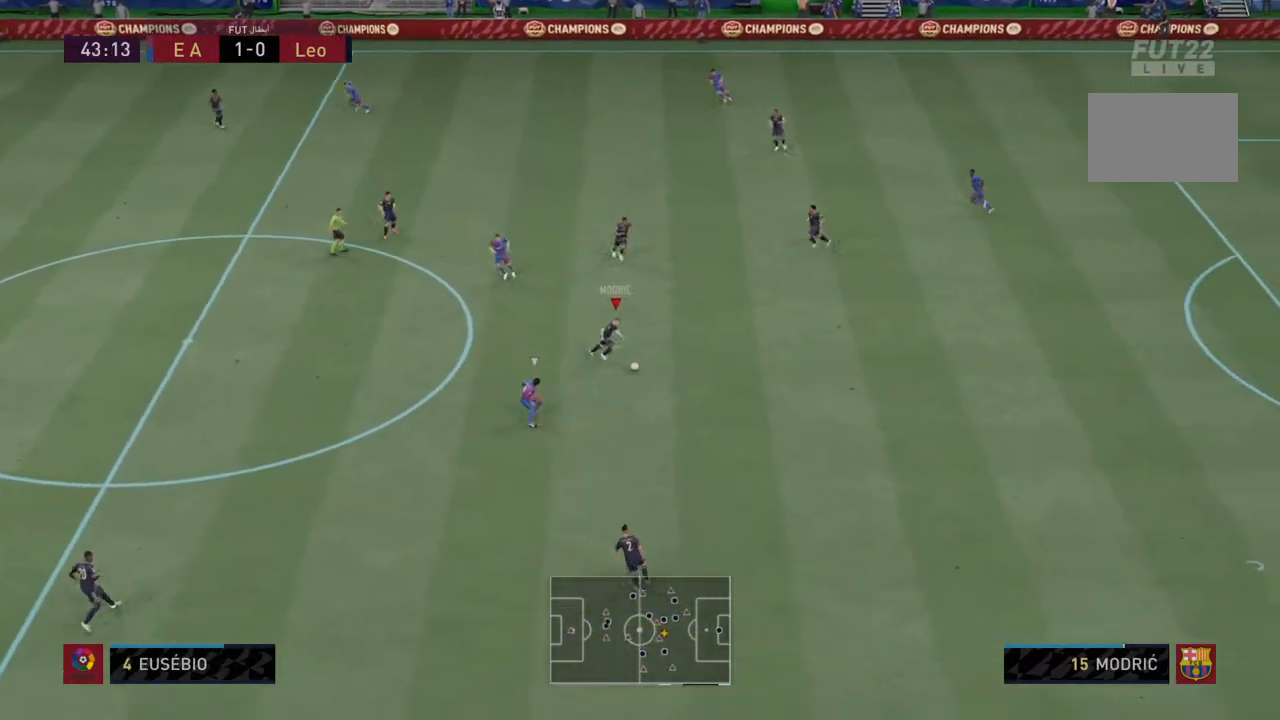
{"buttons": [], "left_stick": "down-left", "right_stick": "center", "events": [[234, "left_stick", "left"], [501, "left_stick", "down-left"]]}
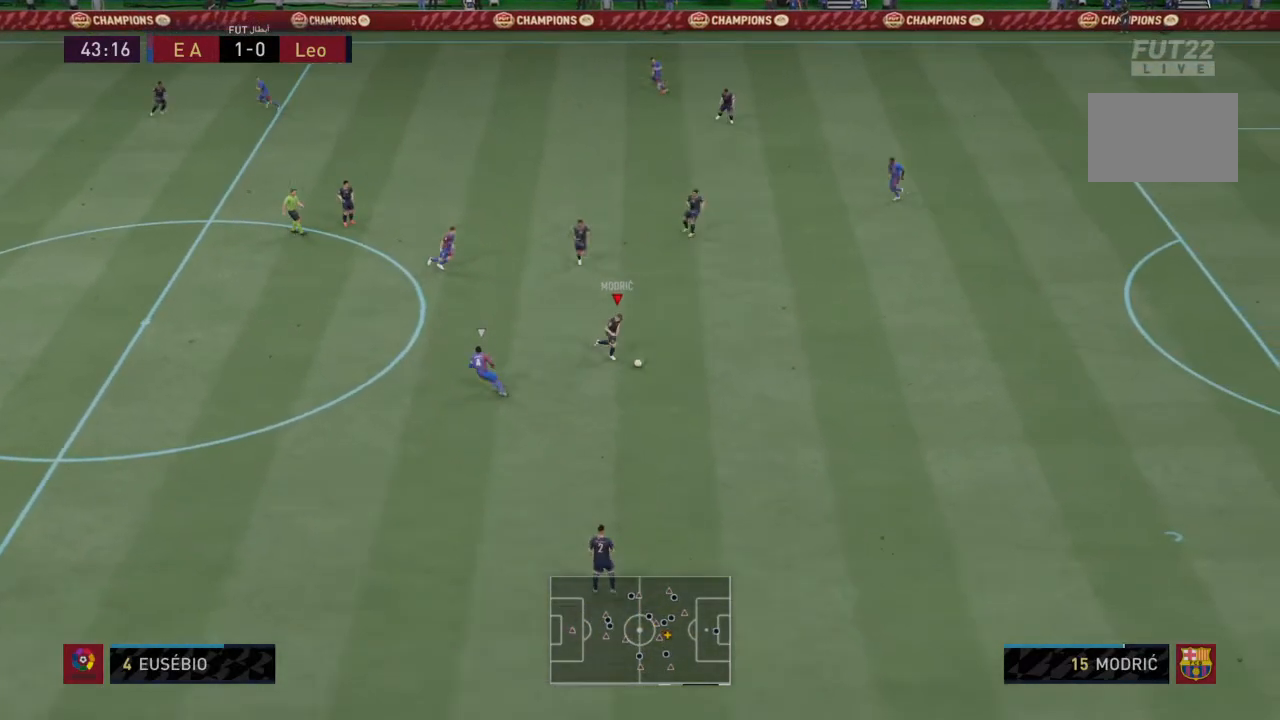
{"buttons": [], "left_stick": "down-left", "right_stick": "center", "events": [[66, "TRIANGLE", "down"], [233, "TRIANGLE", "up"]]}
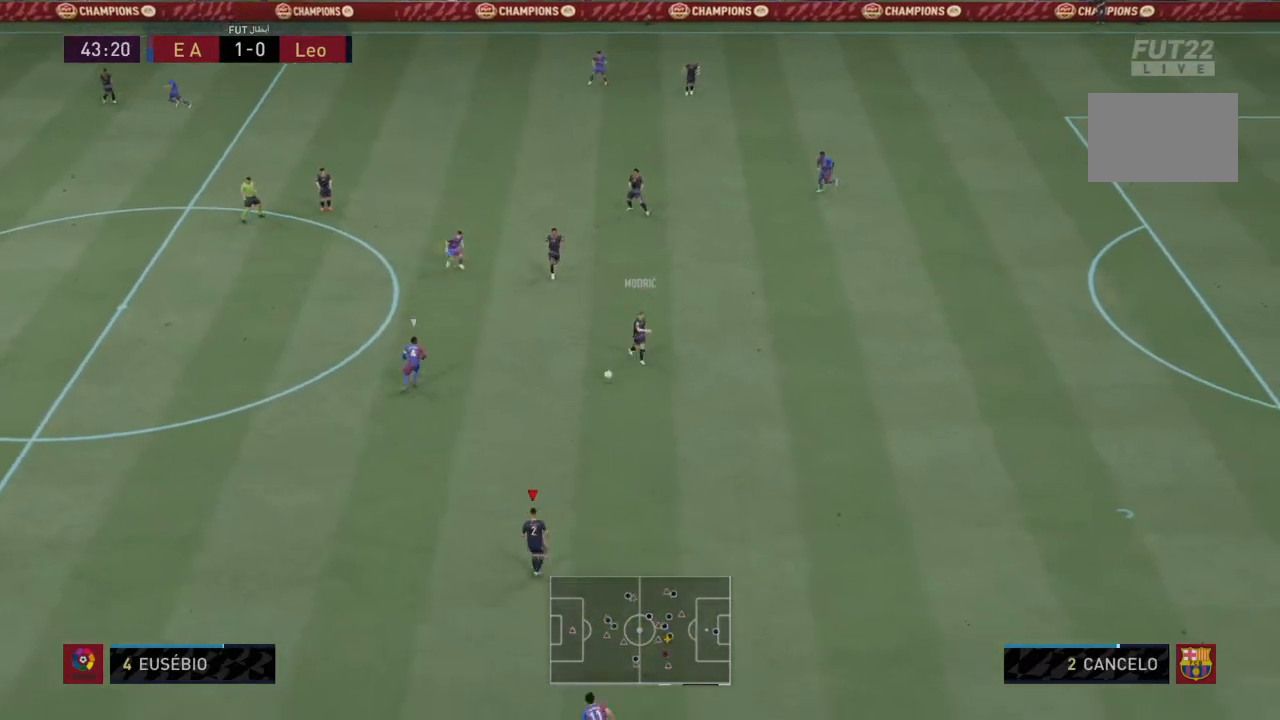
{"buttons": [], "left_stick": "down-left", "right_stick": "center", "events": []}
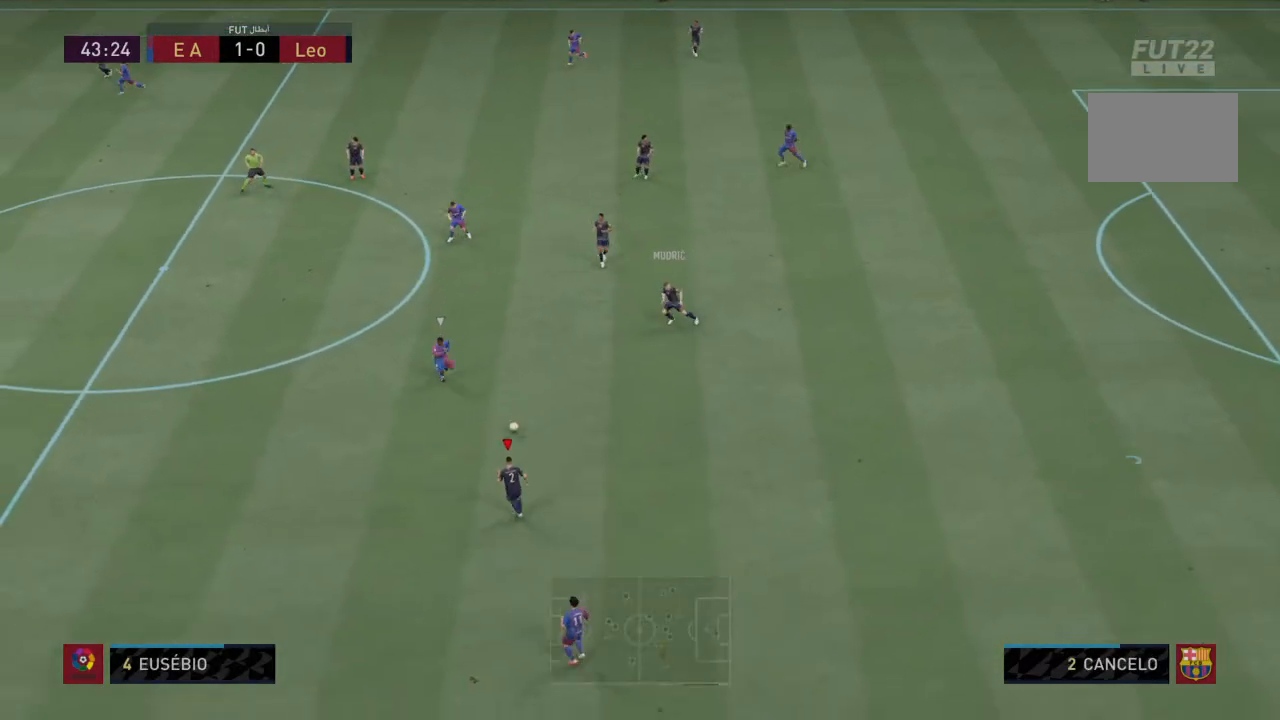
{"buttons": [], "left_stick": "down-left", "right_stick": "center", "events": [[167, "CROSS", "down"], [200, "R1", "down"], [200, "R2", "down"], [233, "L1", "down"], [333, "CROSS", "up"], [333, "L1", "up"], [333, "R1", "up"], [333, "R2", "up"]]}
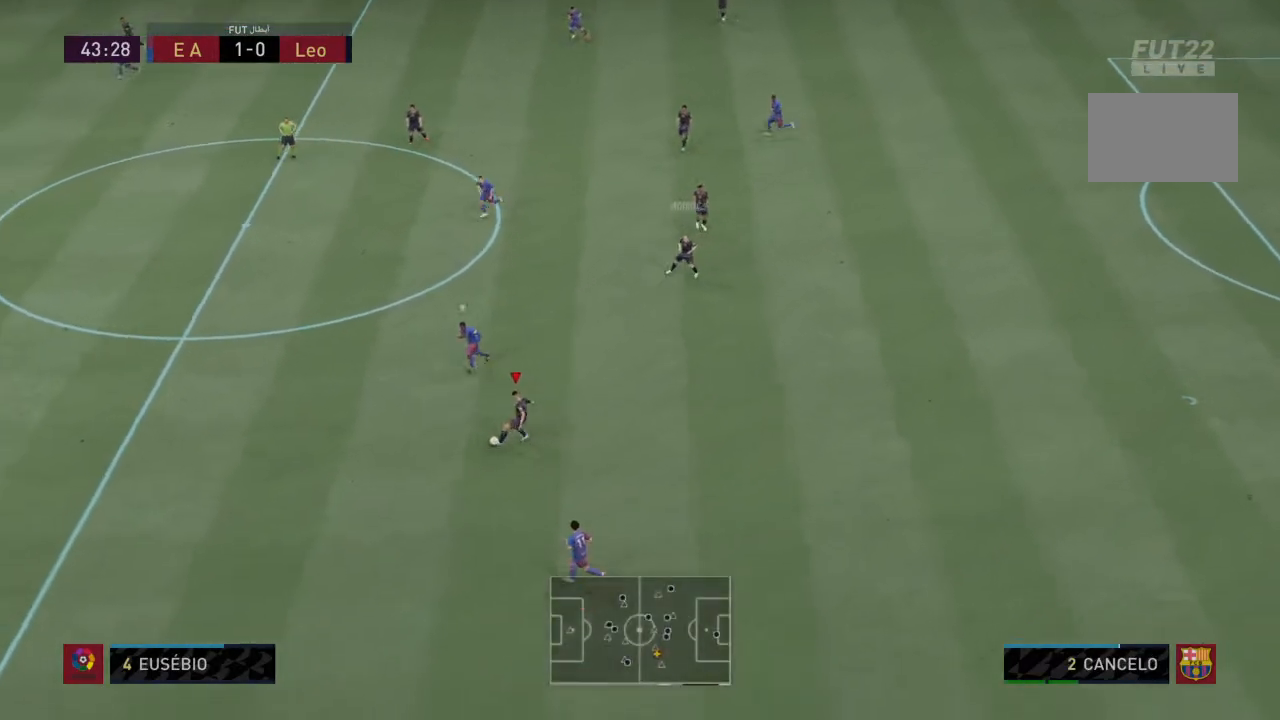
{"buttons": [], "left_stick": "down-left", "right_stick": "center", "events": []}
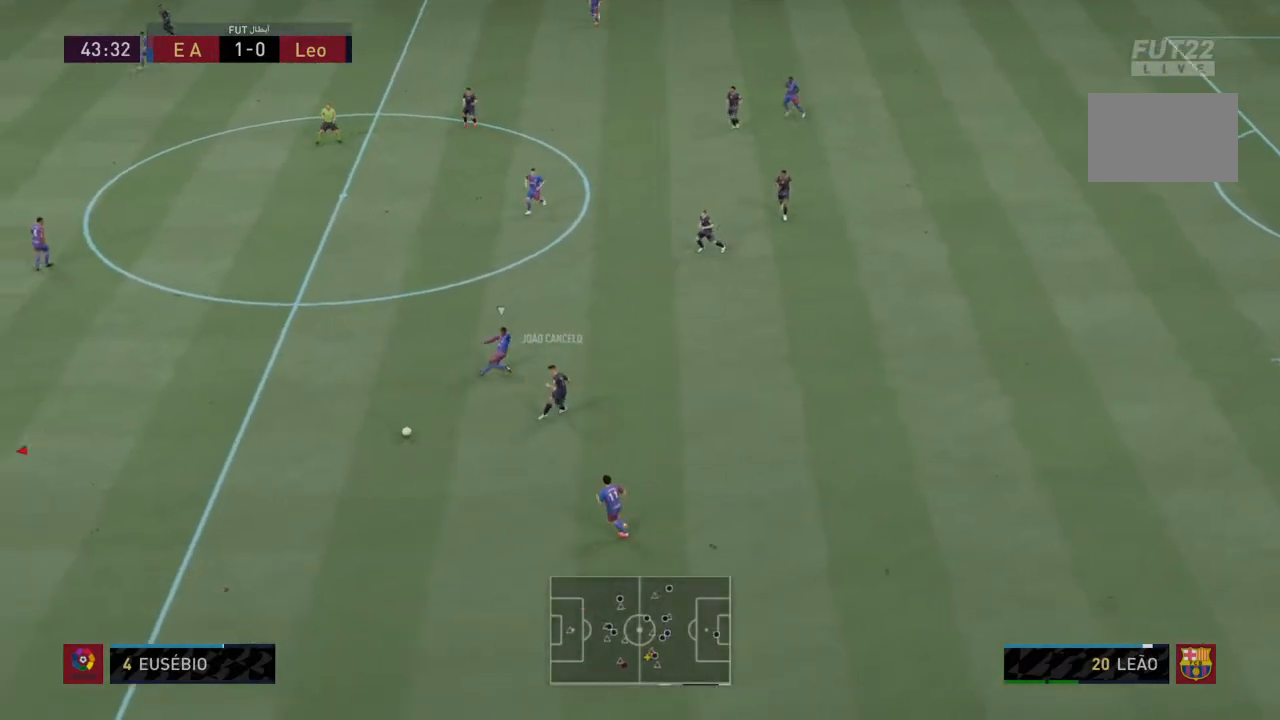
{"buttons": [], "left_stick": "down-right", "right_stick": "center"}
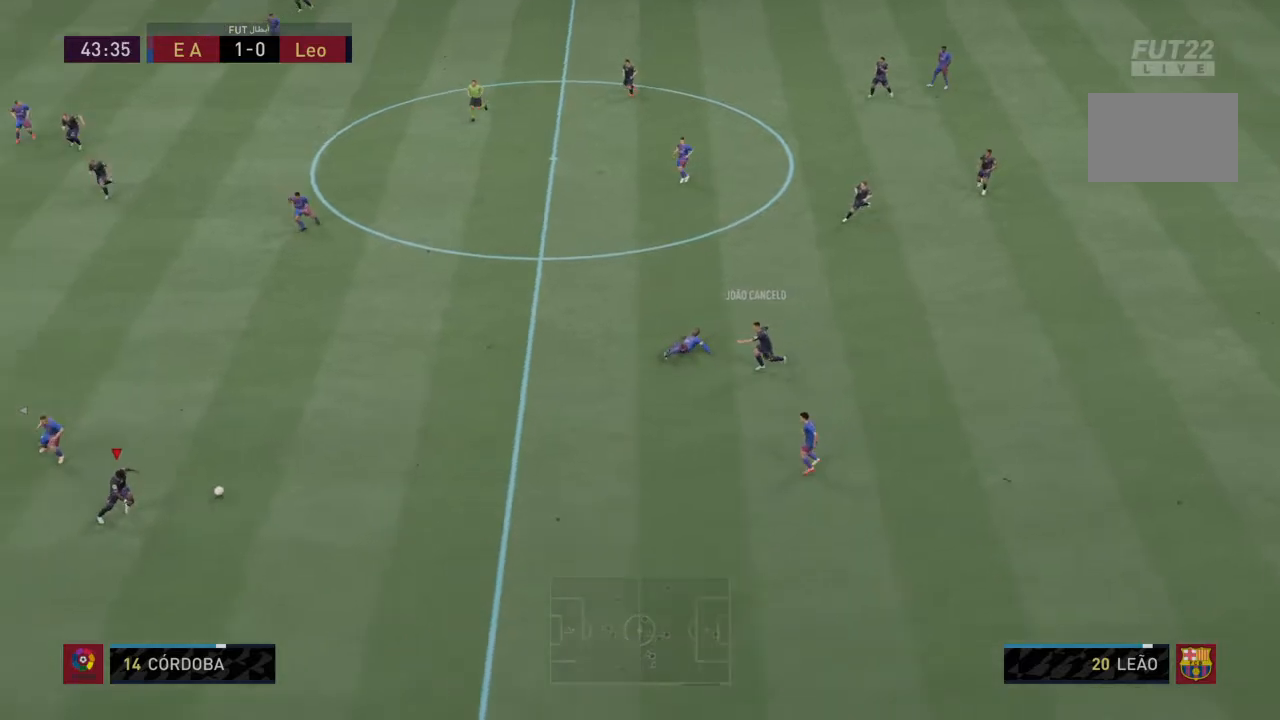
{"buttons": [], "left_stick": "down-left", "right_stick": "up-left", "events": [[134, "left_stick", "down"], [234, "left_stick", "down-left"], [301, "right_stick", "down"], [467, "right_stick", "up-left"]]}